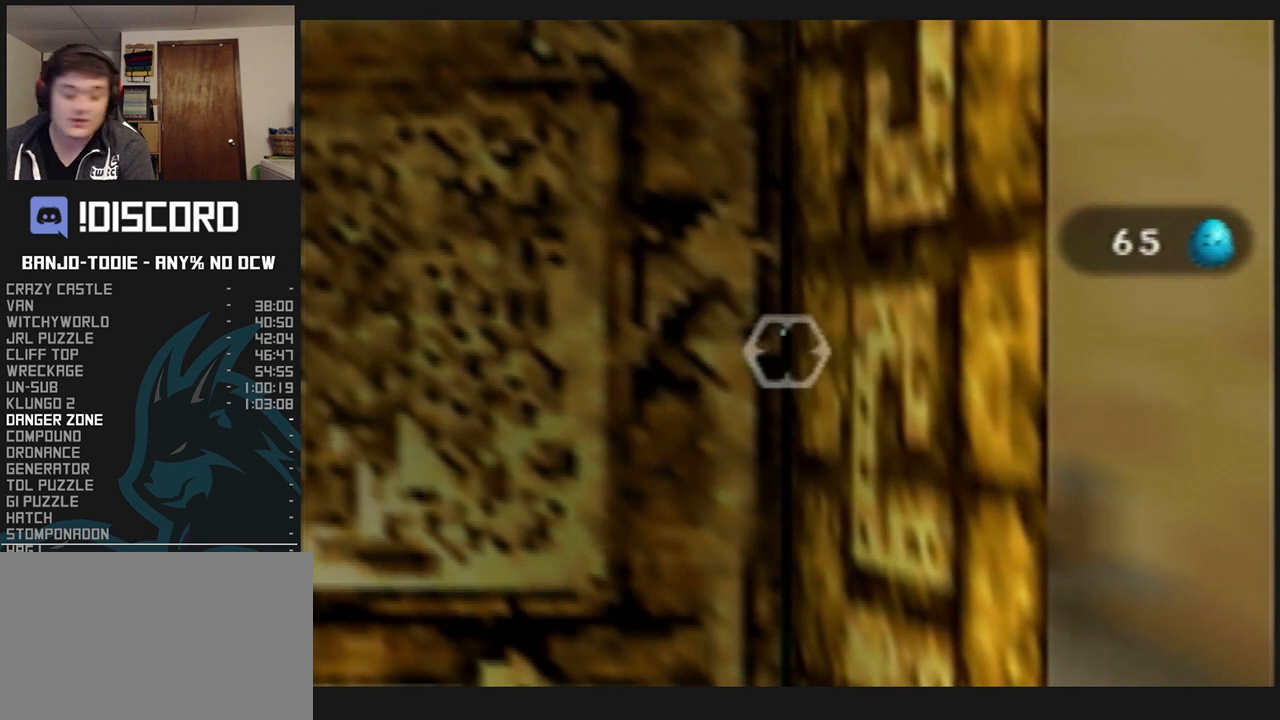
Gameplay with a controller (Nintendo layout); each line is a JSON object with the inputs held at the frame after it. "events" lists button and stick changes between this image and that frame as [ms after this image, input, new state], when the widget could be followed in between. Not read: L3 R3.
{"buttons": ["L1"], "left_stick": "center", "events": []}
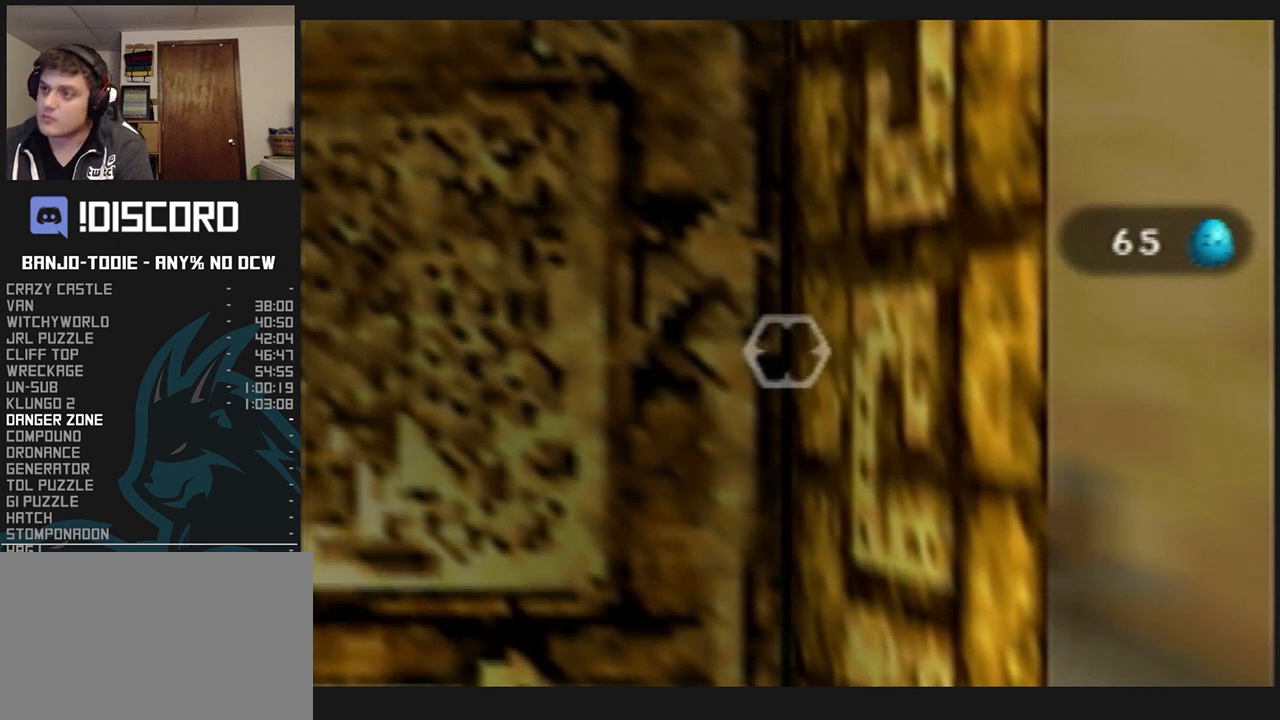
{"buttons": ["L1"], "left_stick": "center", "events": []}
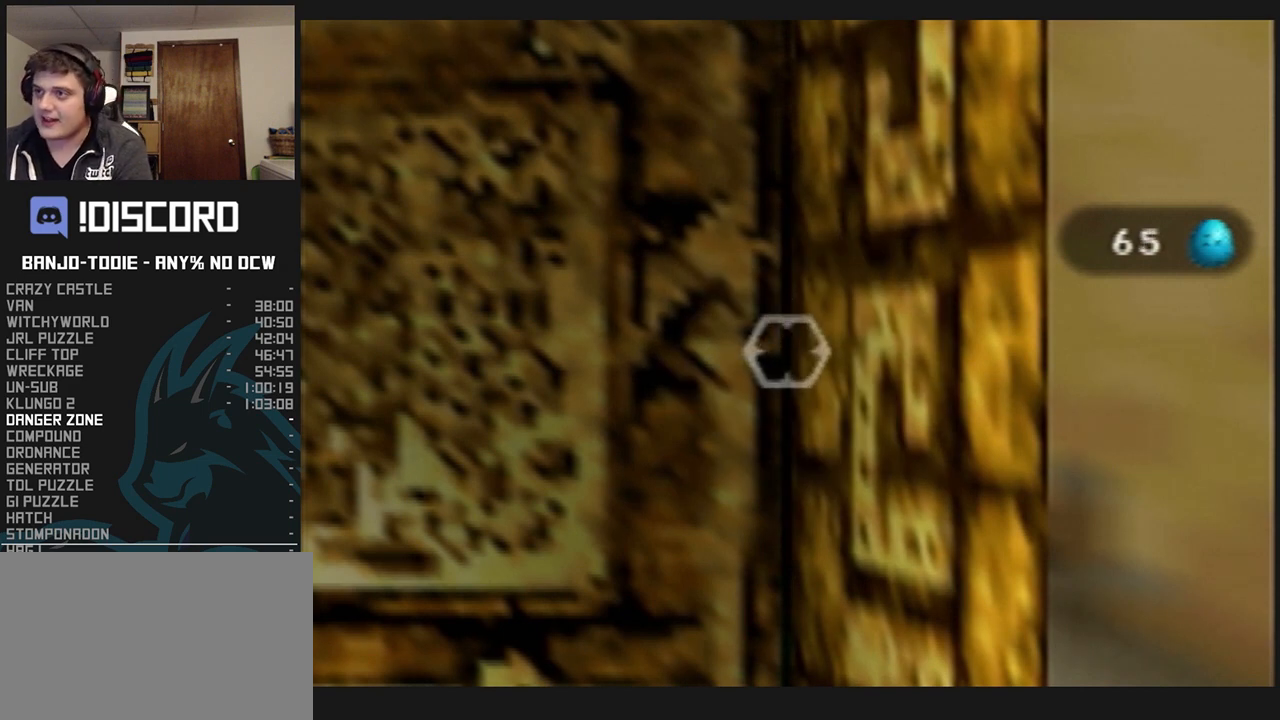
{"buttons": ["L1"], "left_stick": "center", "events": []}
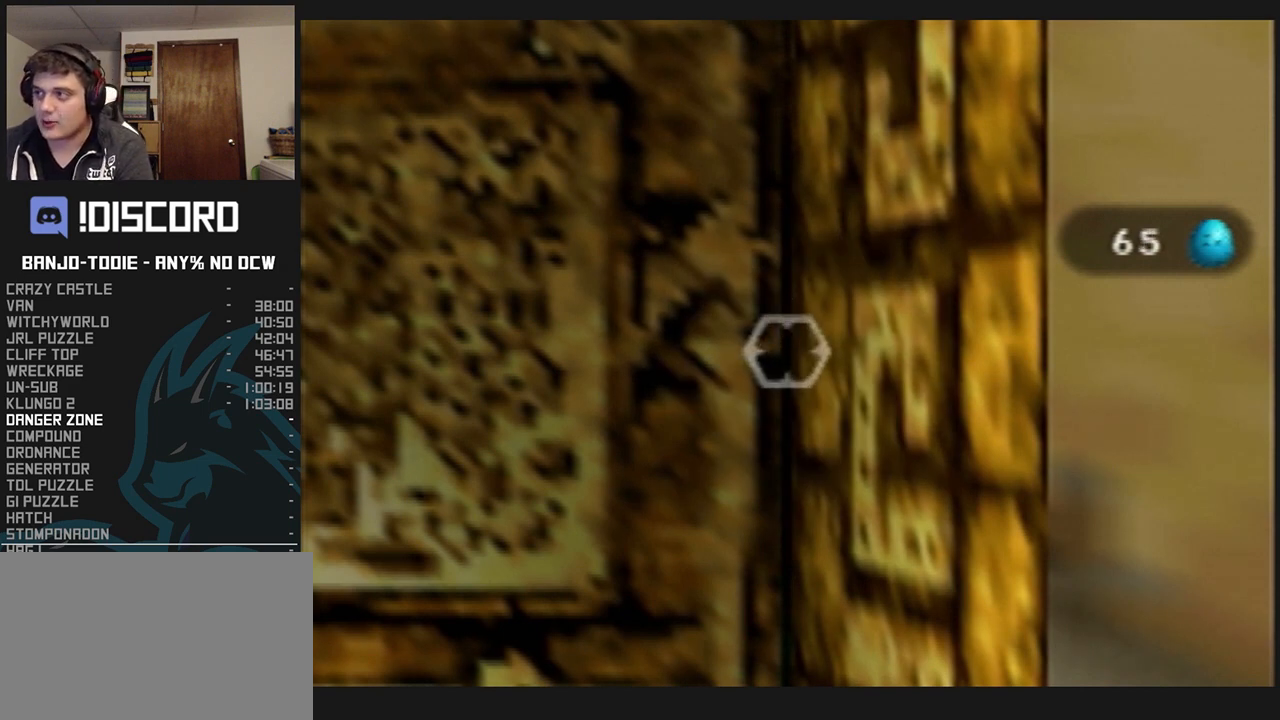
{"buttons": ["L1"], "left_stick": "center", "events": []}
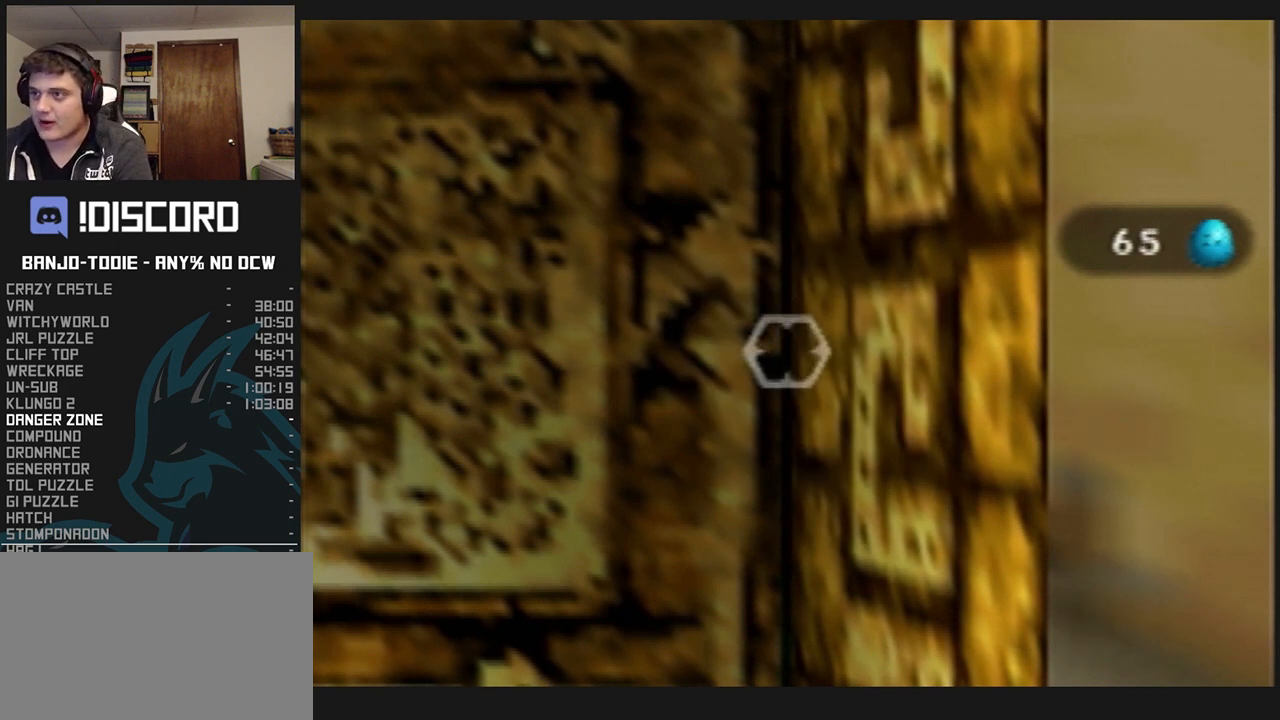
{"buttons": ["L1"], "left_stick": "center", "events": []}
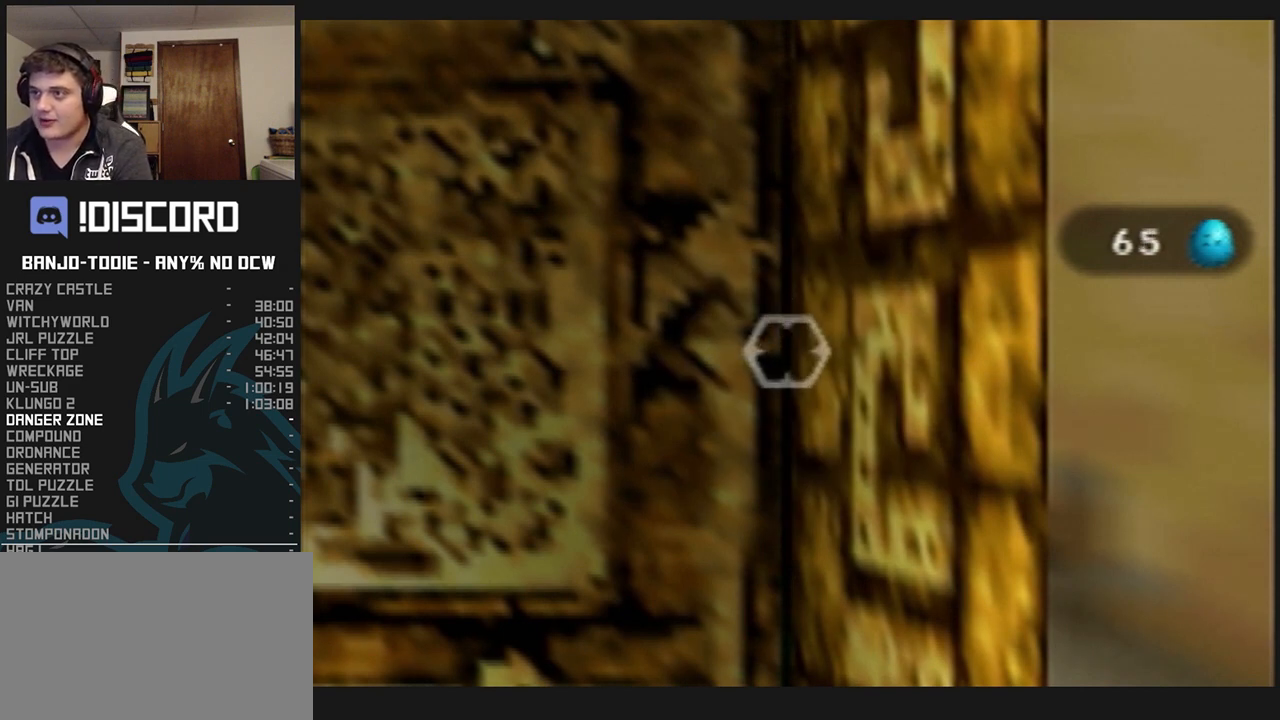
{"buttons": ["L1"], "left_stick": "center", "events": []}
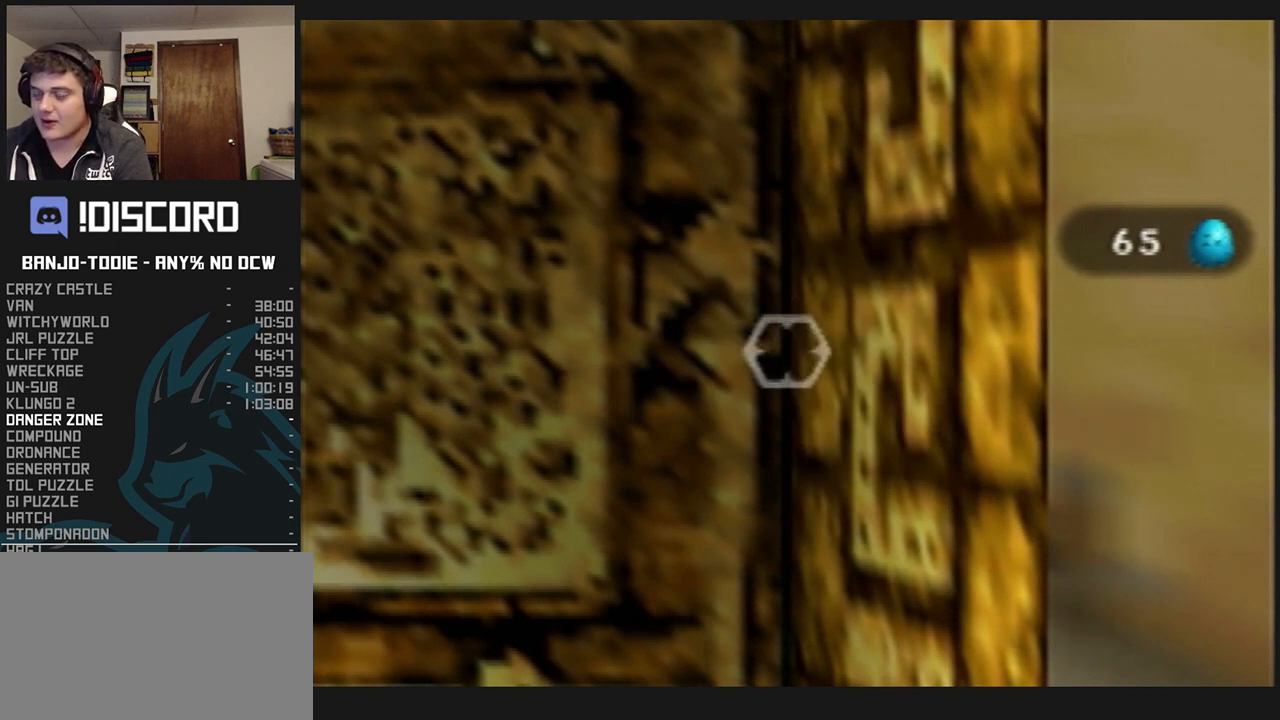
{"buttons": ["L1"], "left_stick": "center", "events": [[200, "R1", "down"], [233, "R1", "up"]]}
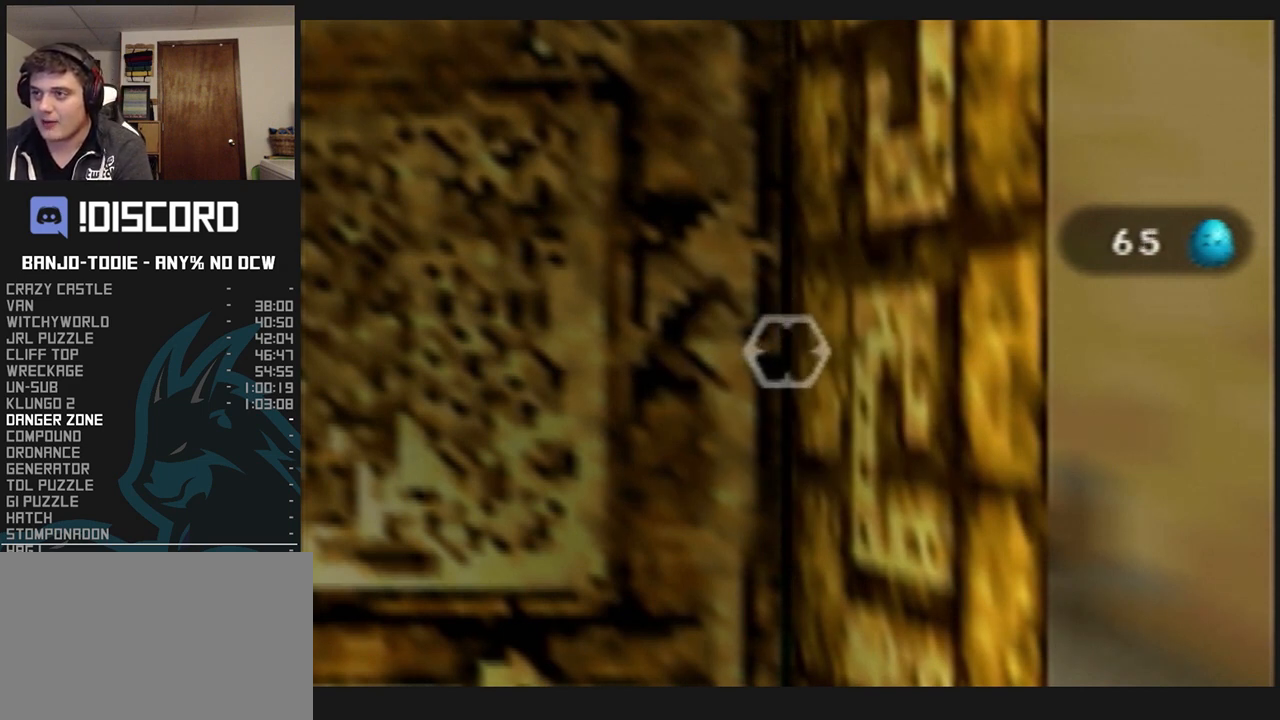
{"buttons": ["L1"], "left_stick": "center", "events": []}
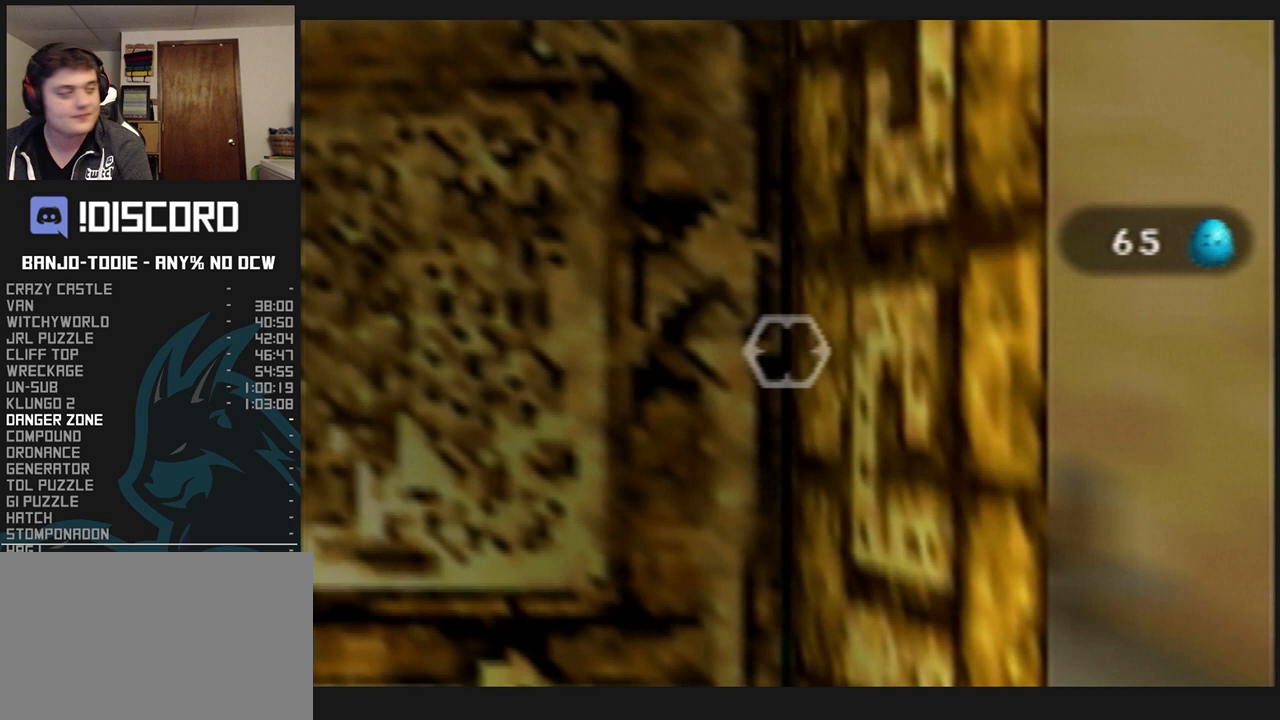
{"buttons": ["L1"], "left_stick": "center", "events": []}
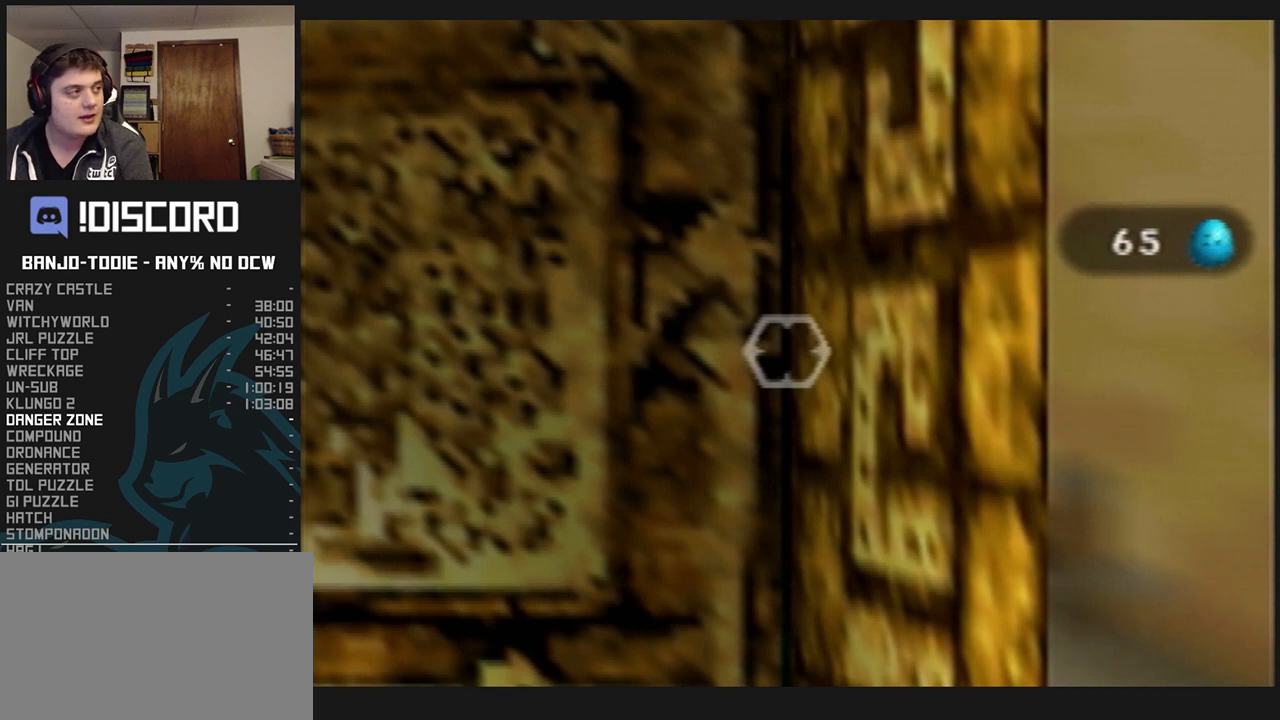
{"buttons": ["L1"], "left_stick": "center", "events": []}
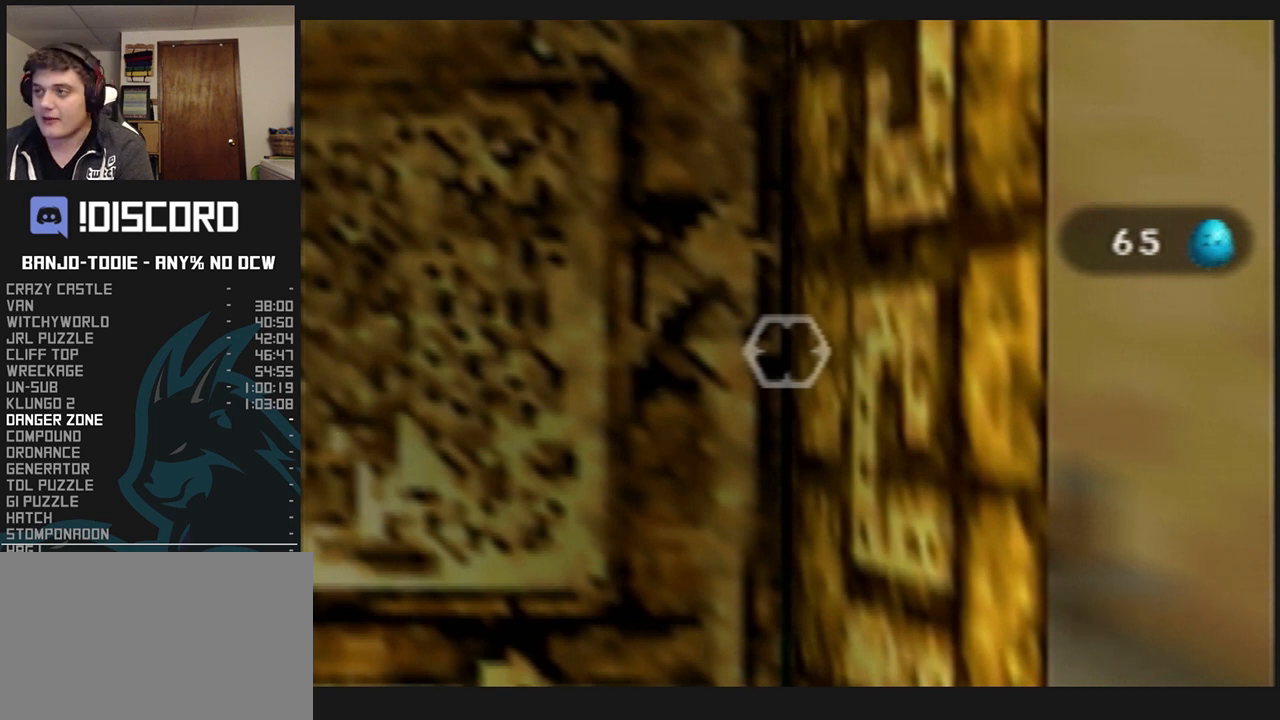
{"buttons": ["L1", "Z"], "left_stick": "center", "events": [[500, "Z", "down"]]}
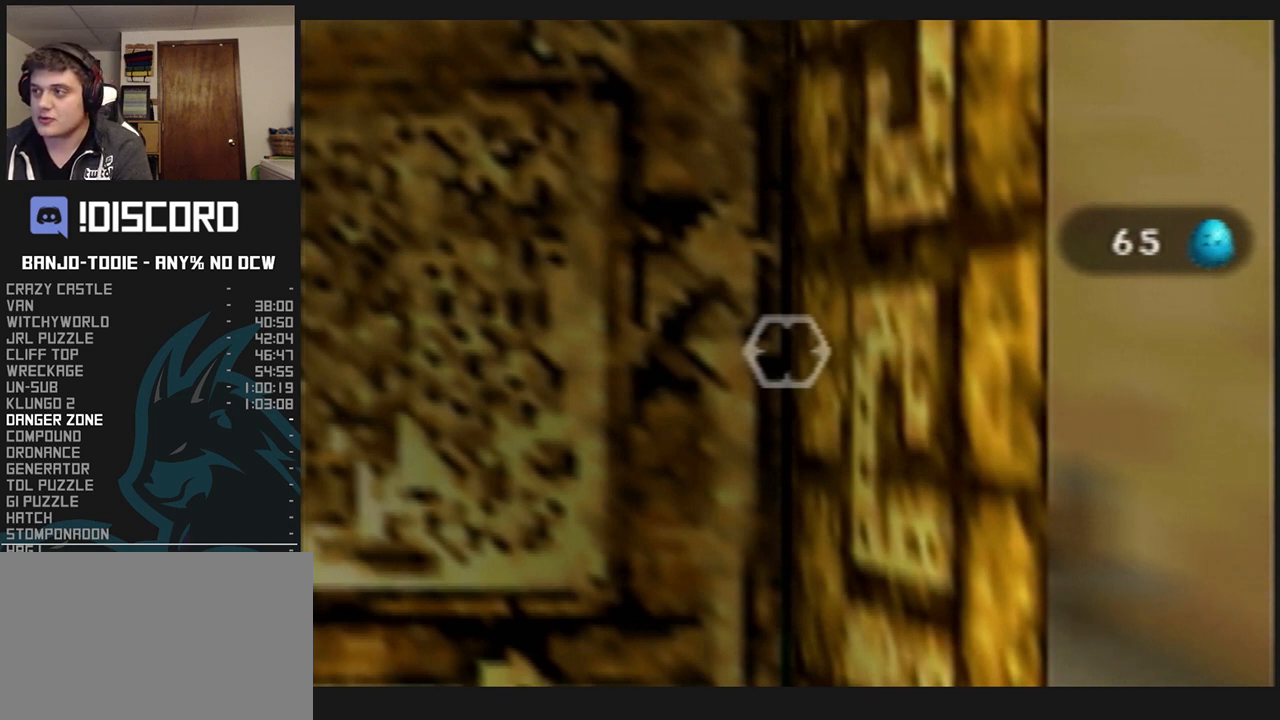
{"buttons": ["L1"], "left_stick": "center", "events": [[167, "Z", "up"]]}
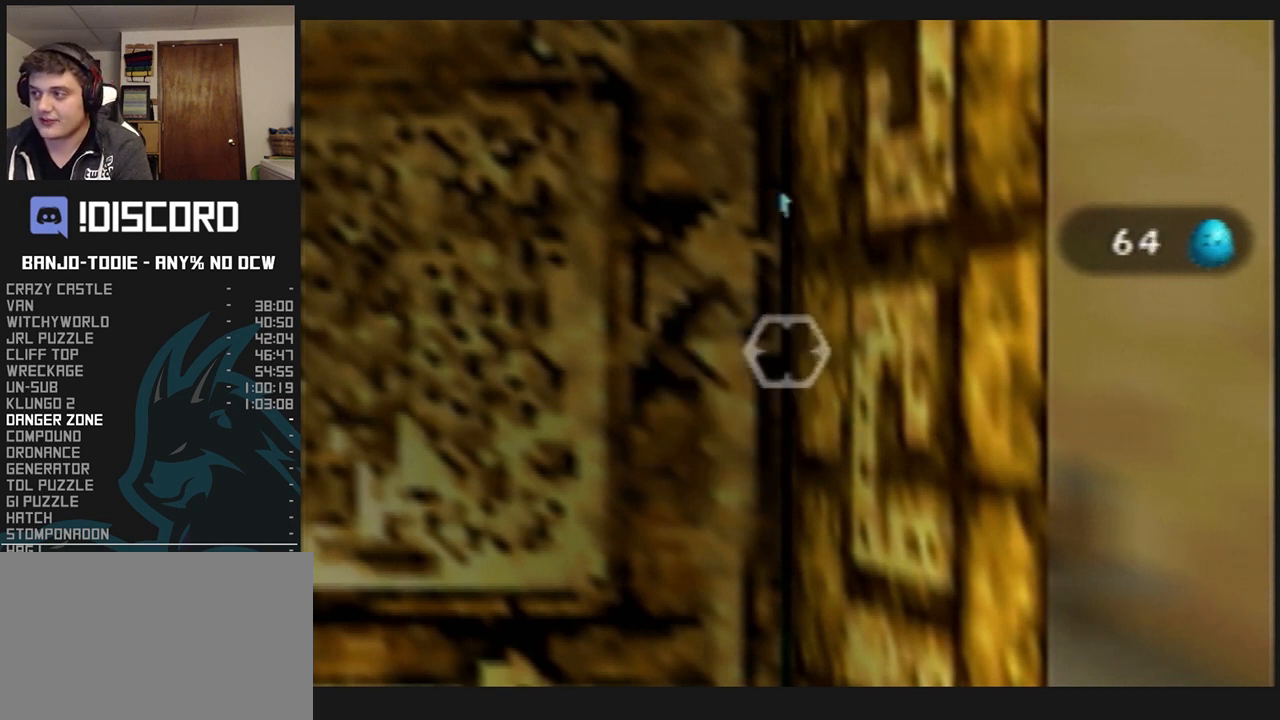
{"buttons": ["L1"], "left_stick": "center", "events": [[100, "Z", "down"], [200, "Z", "up"]]}
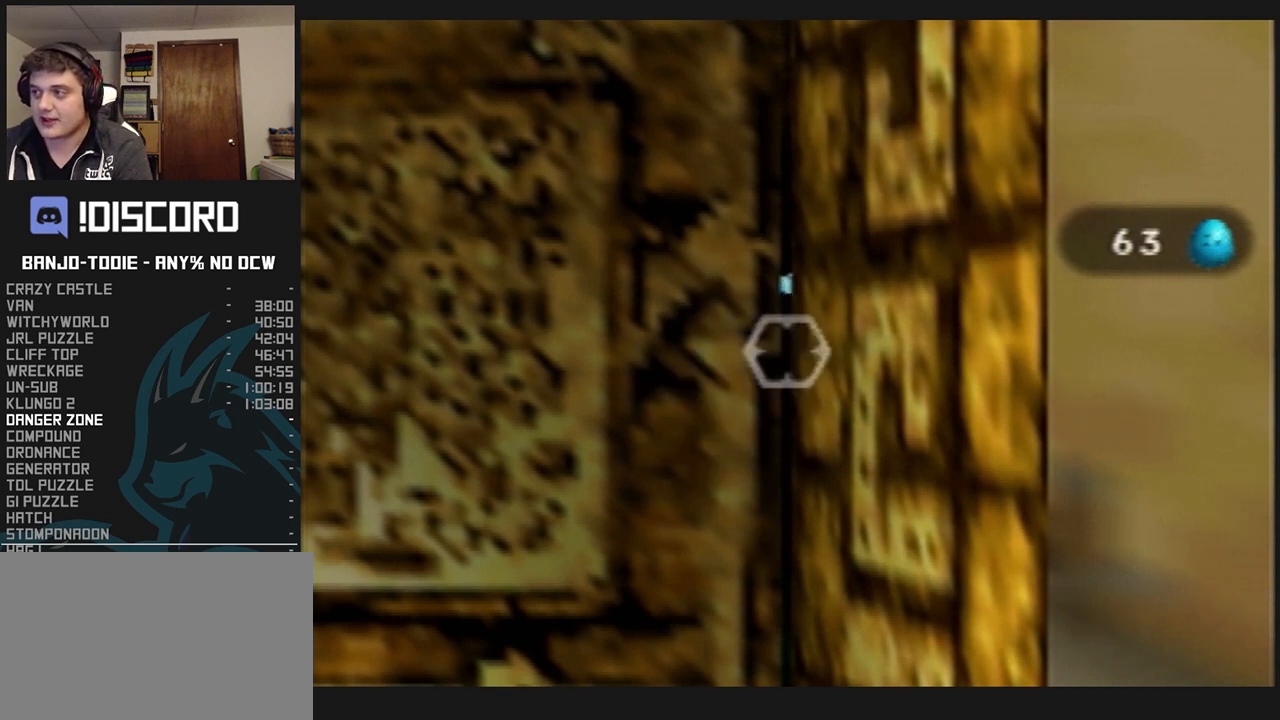
{"buttons": ["L1"], "left_stick": "center", "events": []}
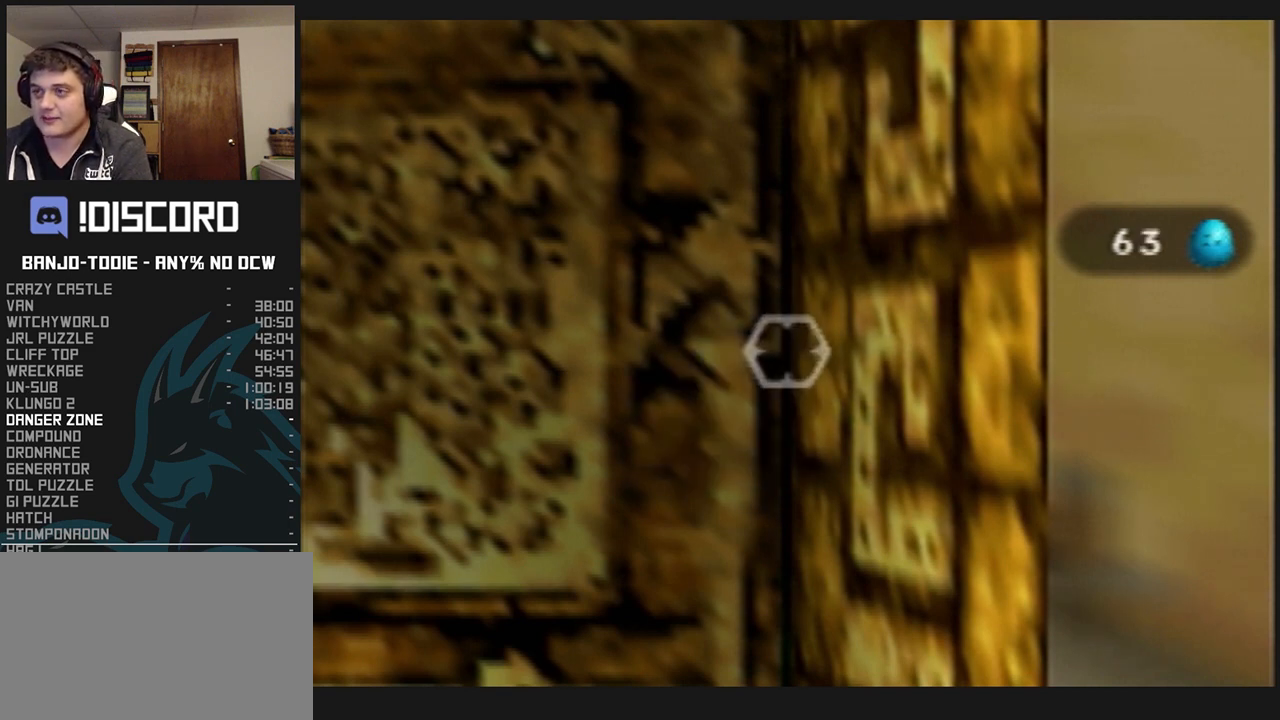
{"buttons": ["L1"], "left_stick": "center", "events": []}
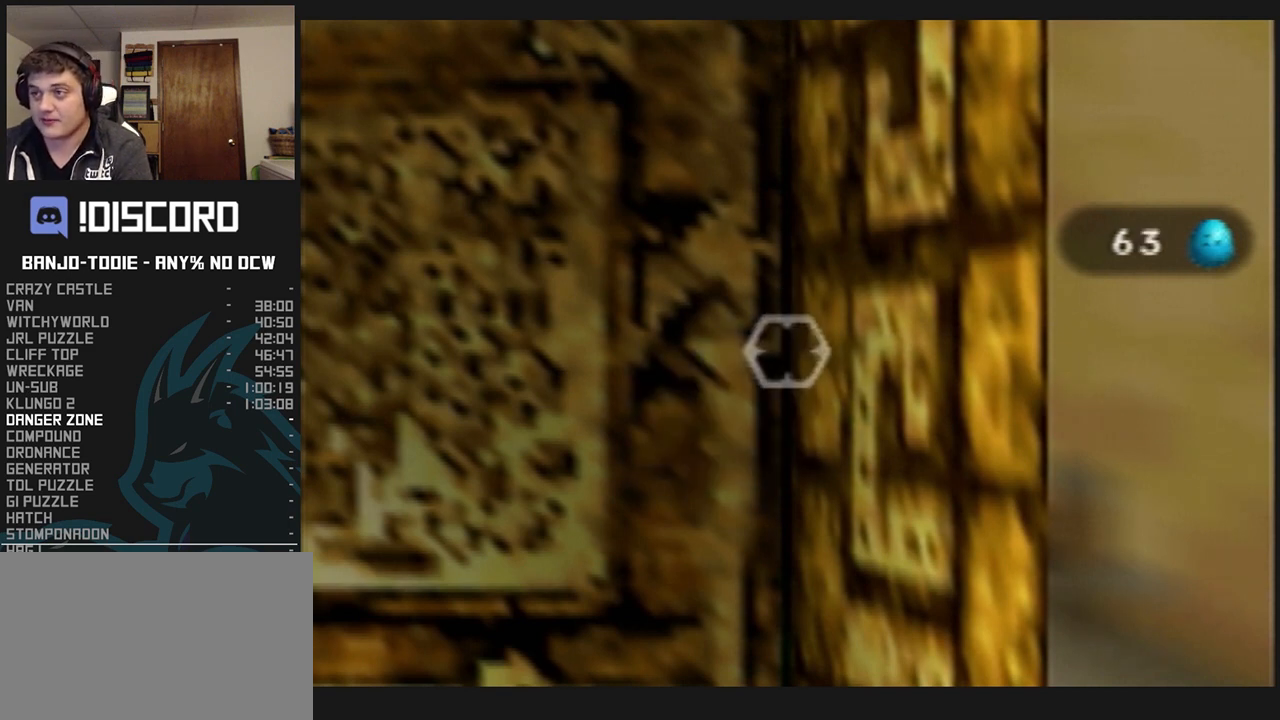
{"buttons": ["L1"], "left_stick": "center", "events": []}
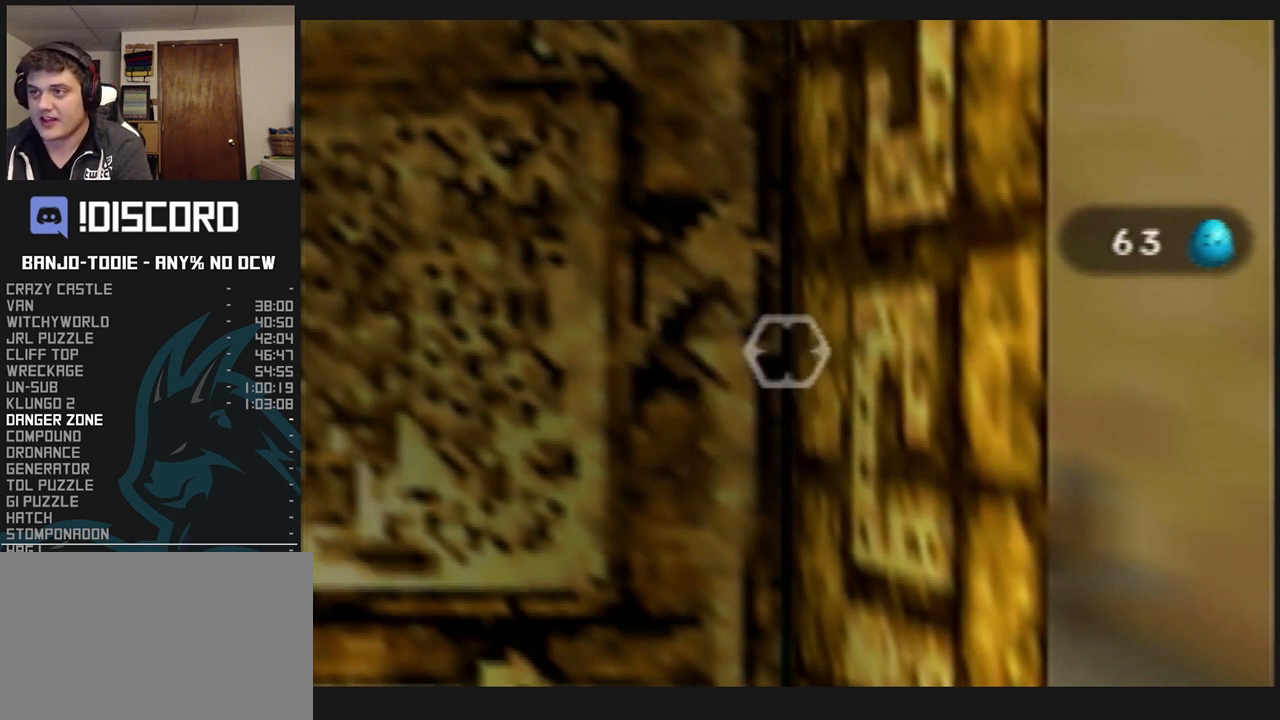
{"buttons": ["L1"], "left_stick": "center", "events": []}
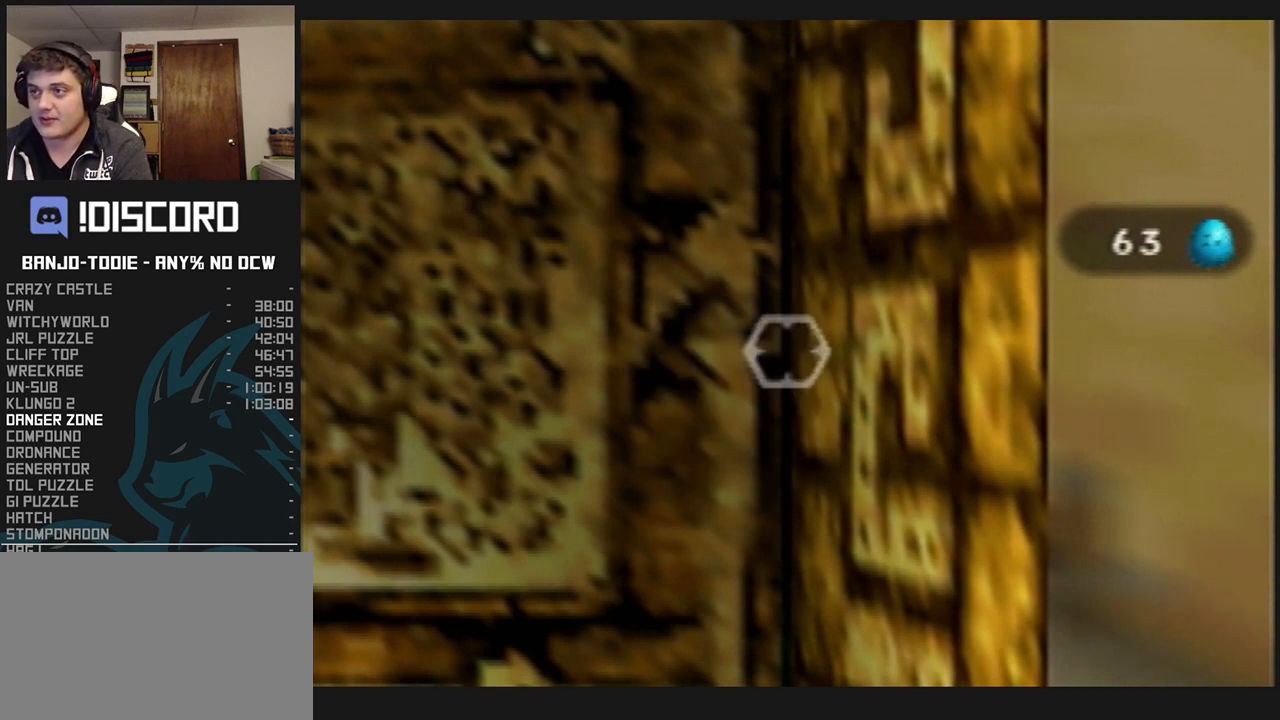
{"buttons": ["L1"], "left_stick": "center", "events": []}
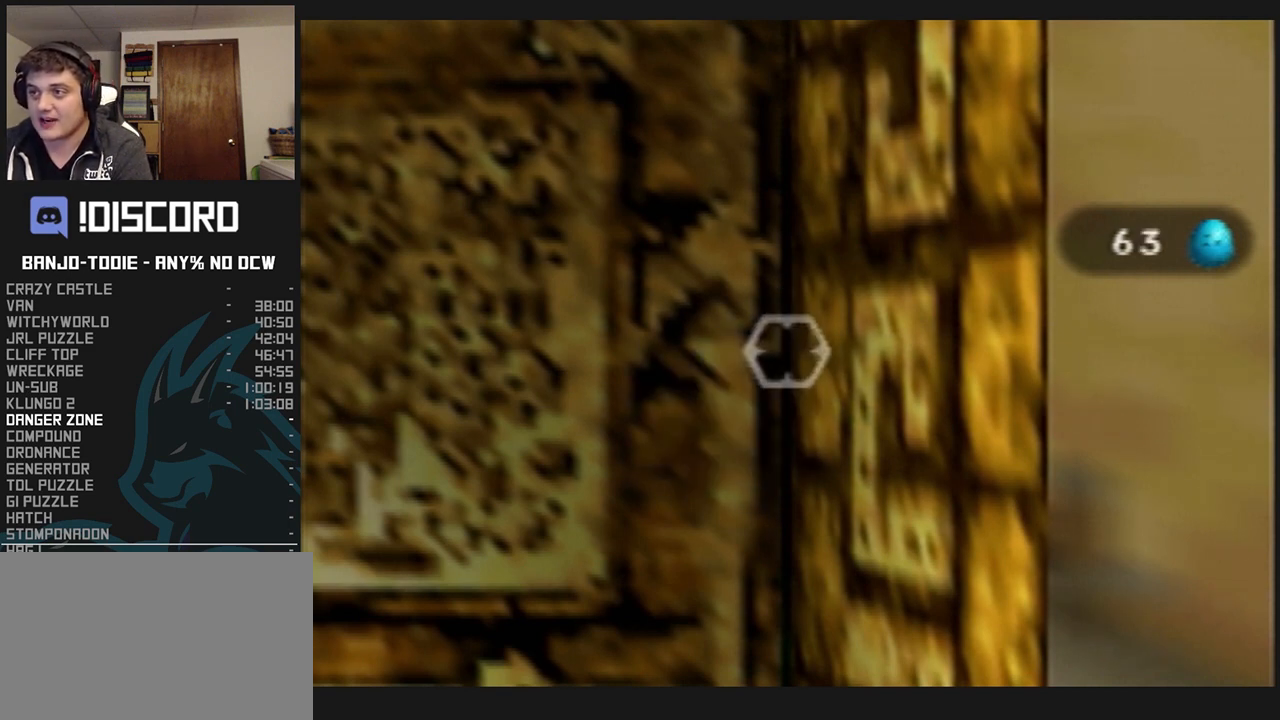
{"buttons": ["L1"], "left_stick": "center", "events": []}
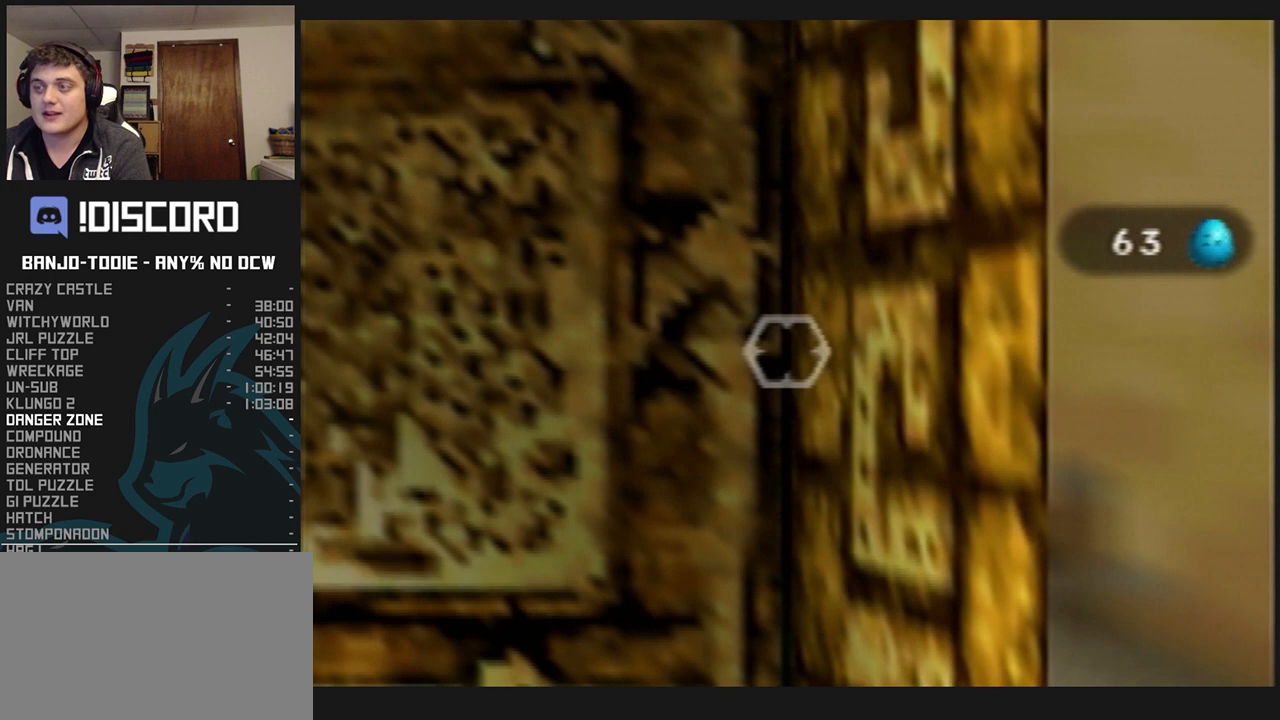
{"buttons": ["L1"], "left_stick": "center", "events": [[200, "Z", "down"], [333, "Z", "up"]]}
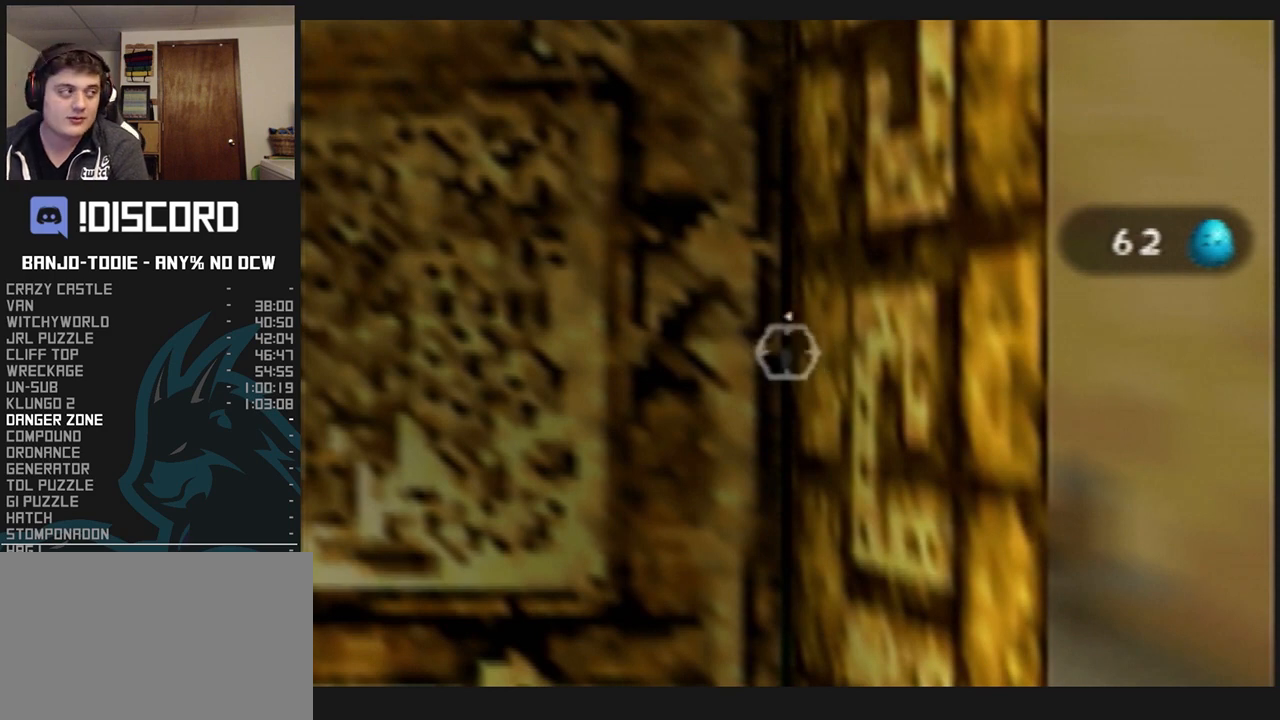
{"buttons": ["L1"], "left_stick": "center", "events": [[200, "Z", "down"], [267, "R1", "down"], [267, "START", "down"], [300, "R1", "up"], [300, "START", "up"], [300, "Z", "up"]]}
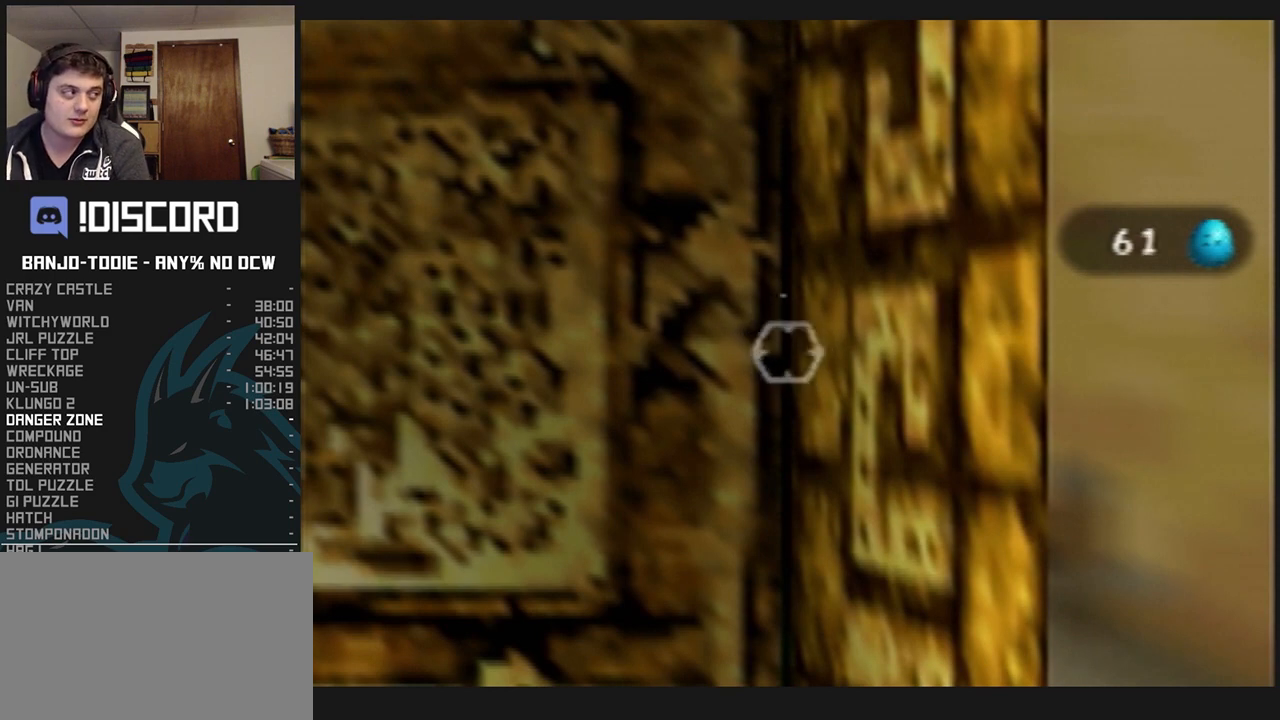
{"buttons": ["L1"], "left_stick": "center", "events": [[433, "R1", "down"], [467, "R1", "up"]]}
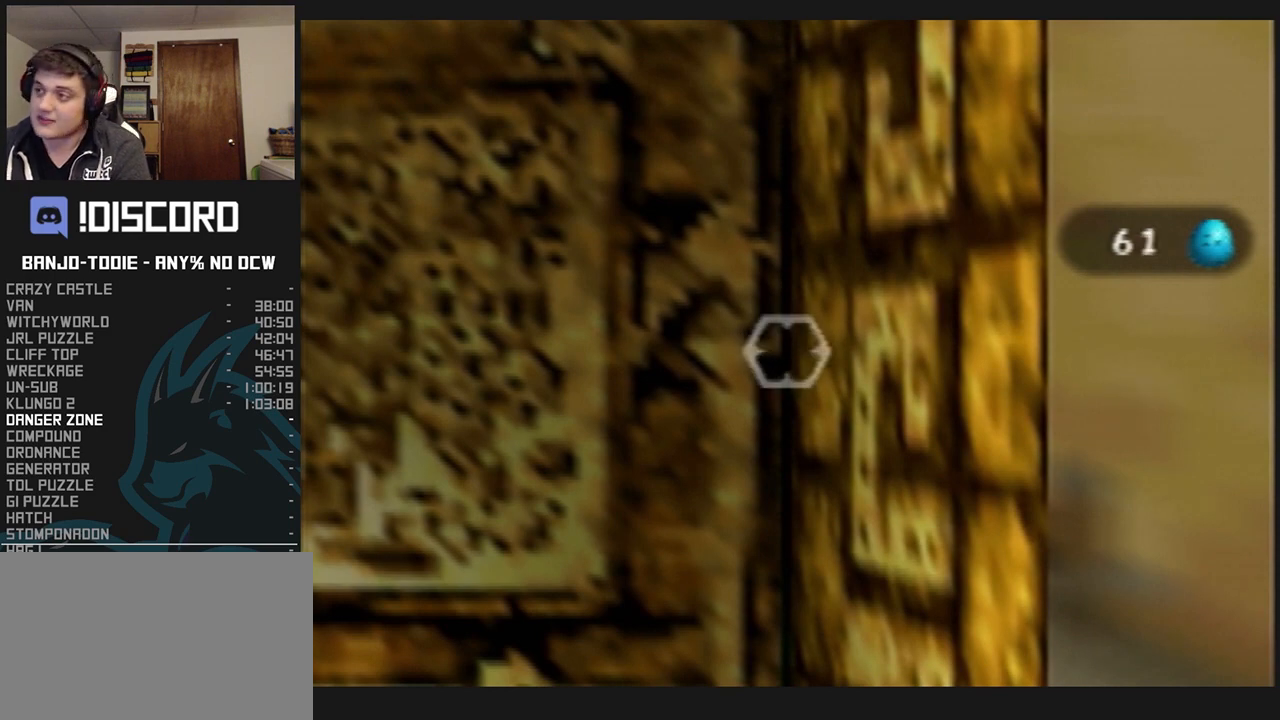
{"buttons": ["L1"], "left_stick": "center", "events": [[200, "R1", "down"], [233, "R1", "up"]]}
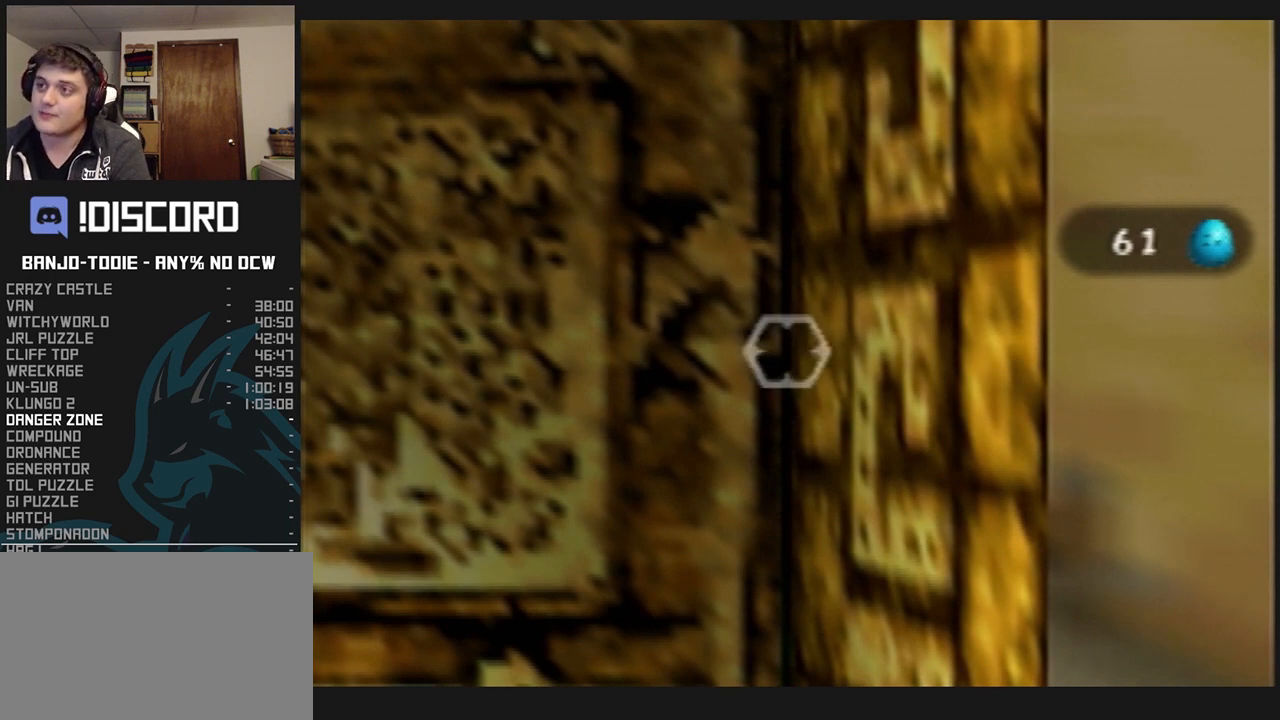
{"buttons": ["L1"], "left_stick": "center", "events": []}
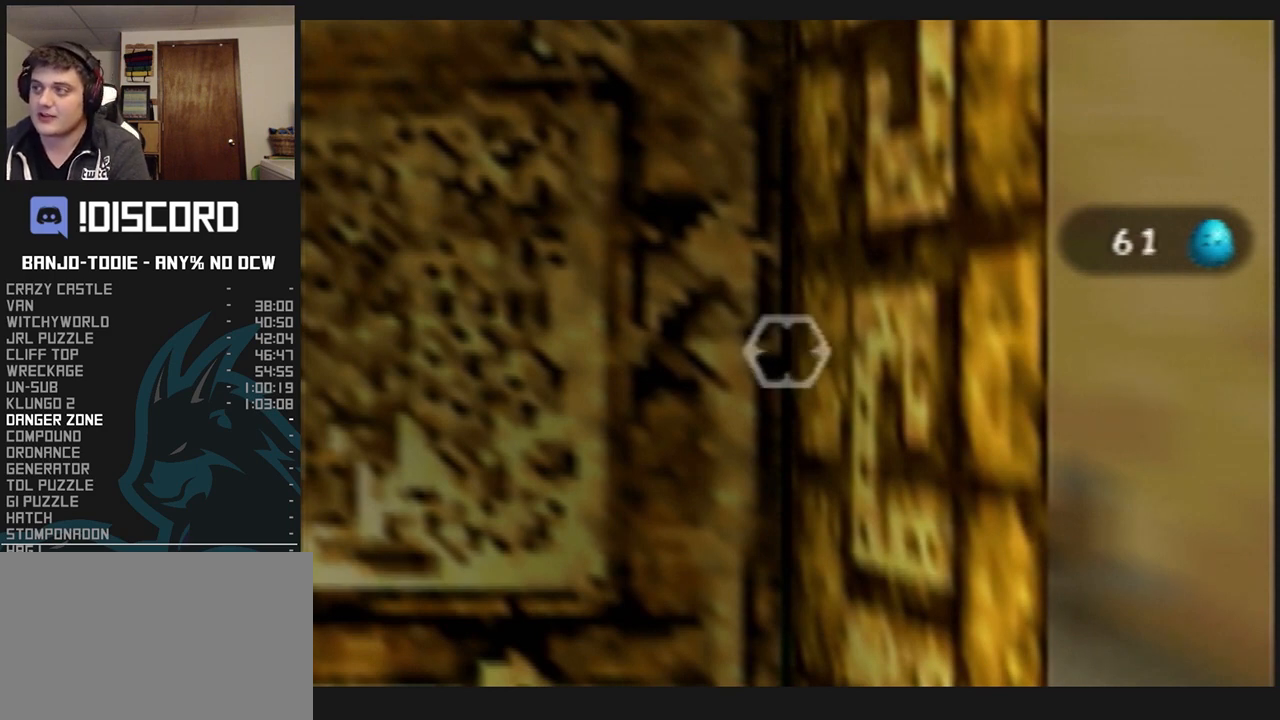
{"buttons": ["L1"], "left_stick": "center", "events": []}
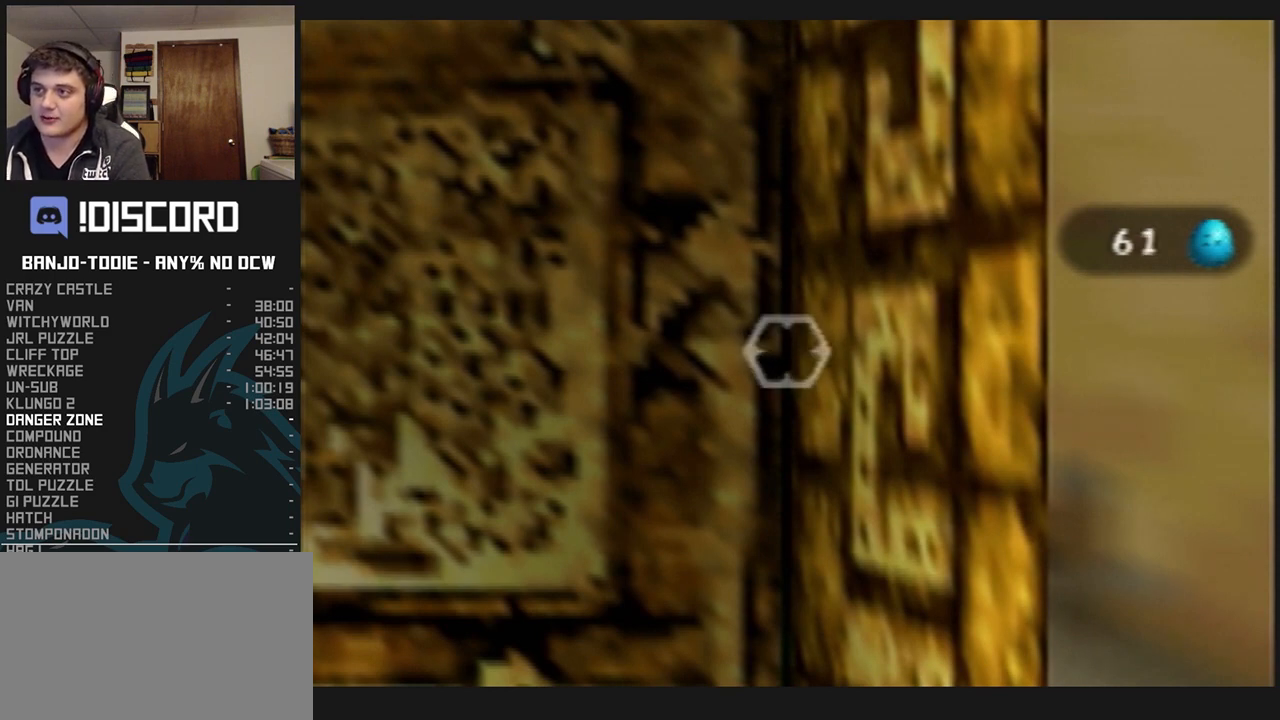
{"buttons": ["L1"], "left_stick": "center", "events": []}
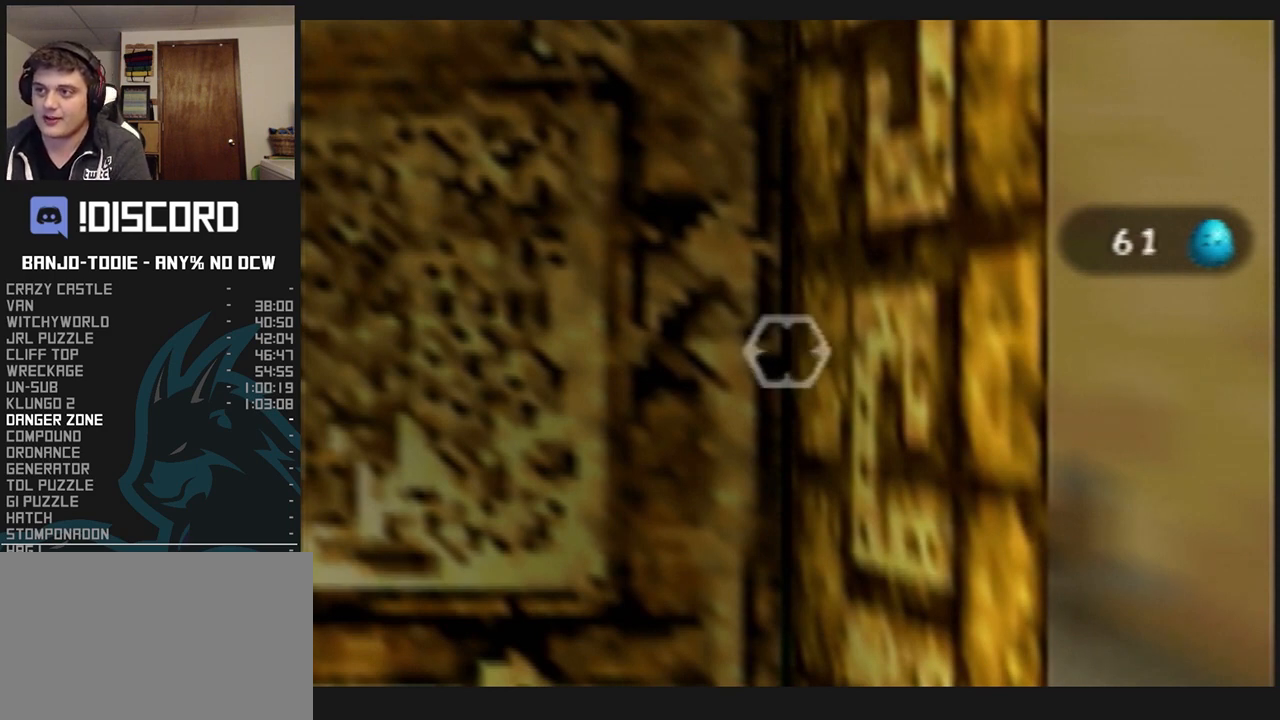
{"buttons": ["L1", "C_UP"], "left_stick": "center", "events": [[500, "C_UP", "down"]]}
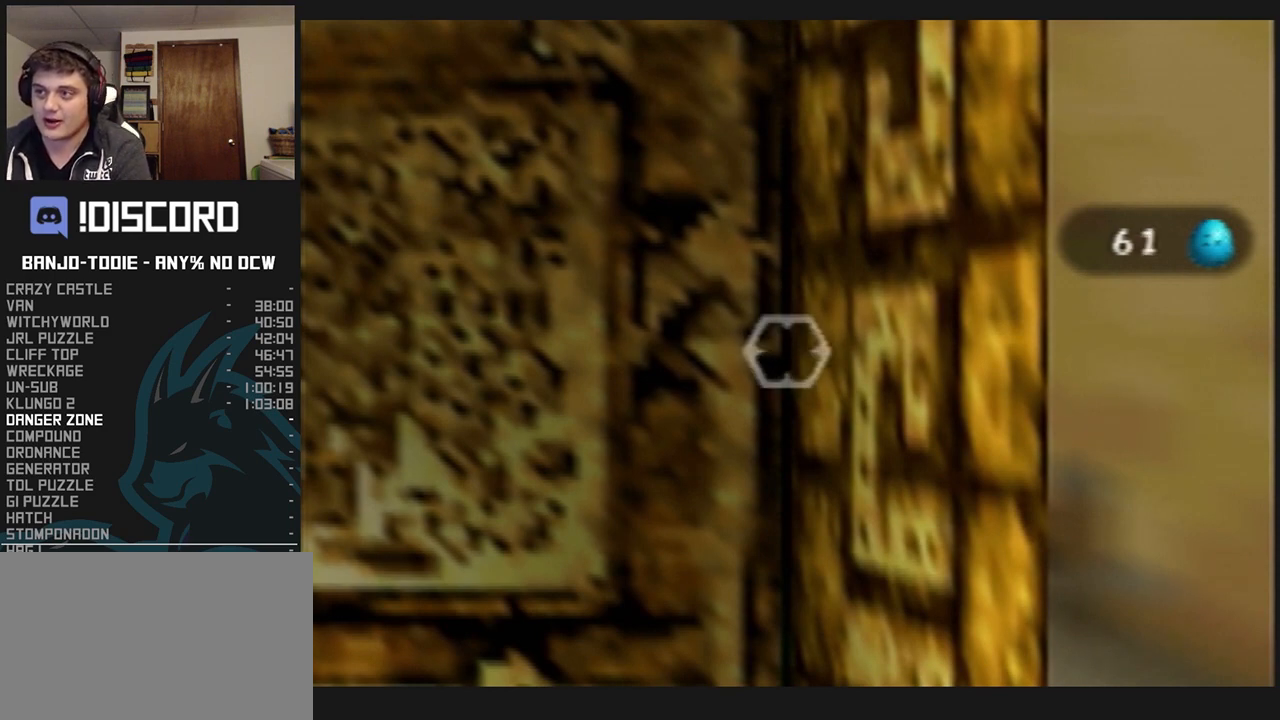
{"buttons": ["L1"], "left_stick": "center", "events": [[100, "C_DOWN", "down"], [100, "C_UP", "up"], [100, "R1", "down"], [133, "C_DOWN", "up"], [133, "R1", "up"], [333, "C_UP", "down"], [333, "R1", "down"], [367, "C_UP", "up"], [400, "R1", "up"]]}
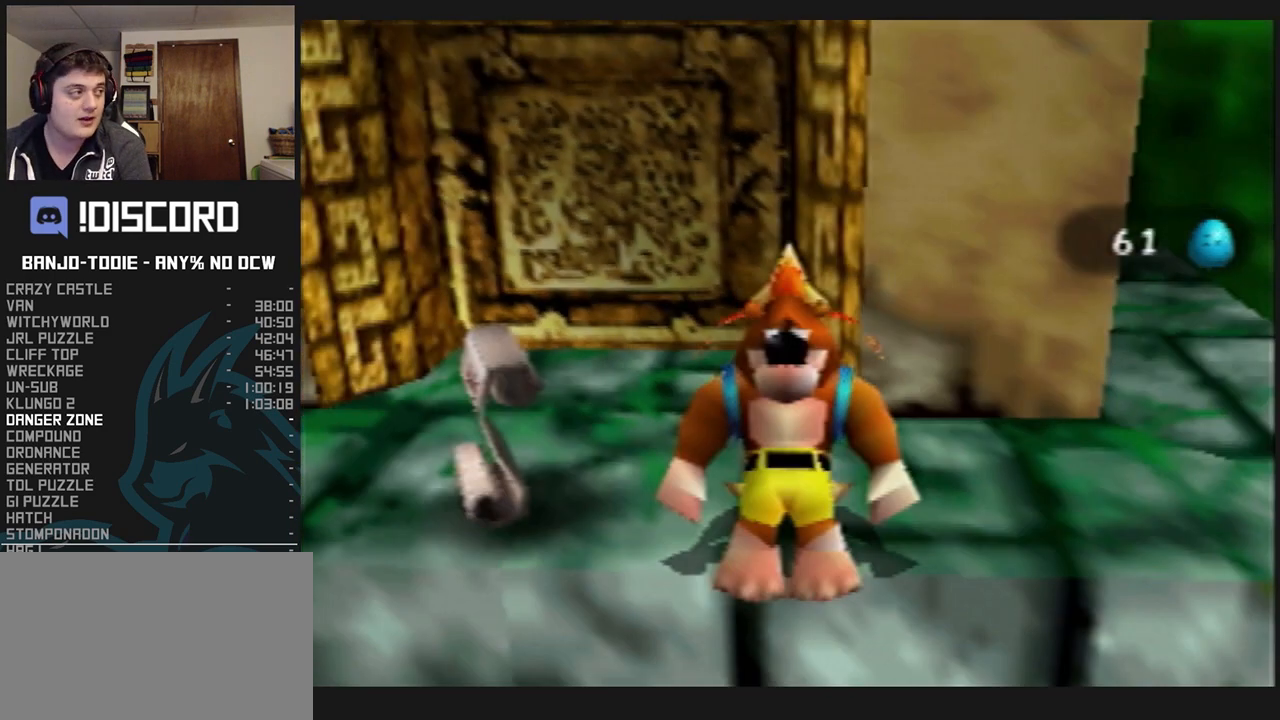
{"buttons": ["L1"], "left_stick": "center", "events": [[33, "R1", "down"], [67, "R1", "up"], [167, "R1", "down"], [200, "R1", "up"]]}
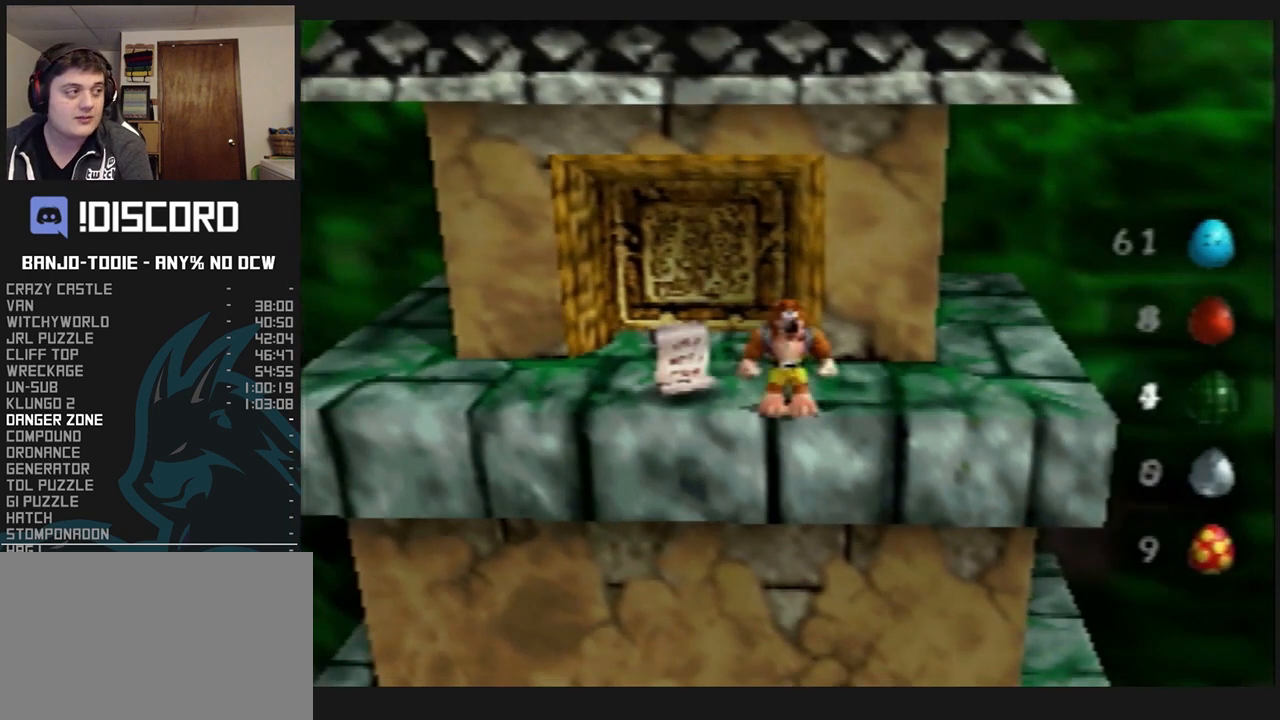
{"buttons": ["L1"], "left_stick": "center", "events": []}
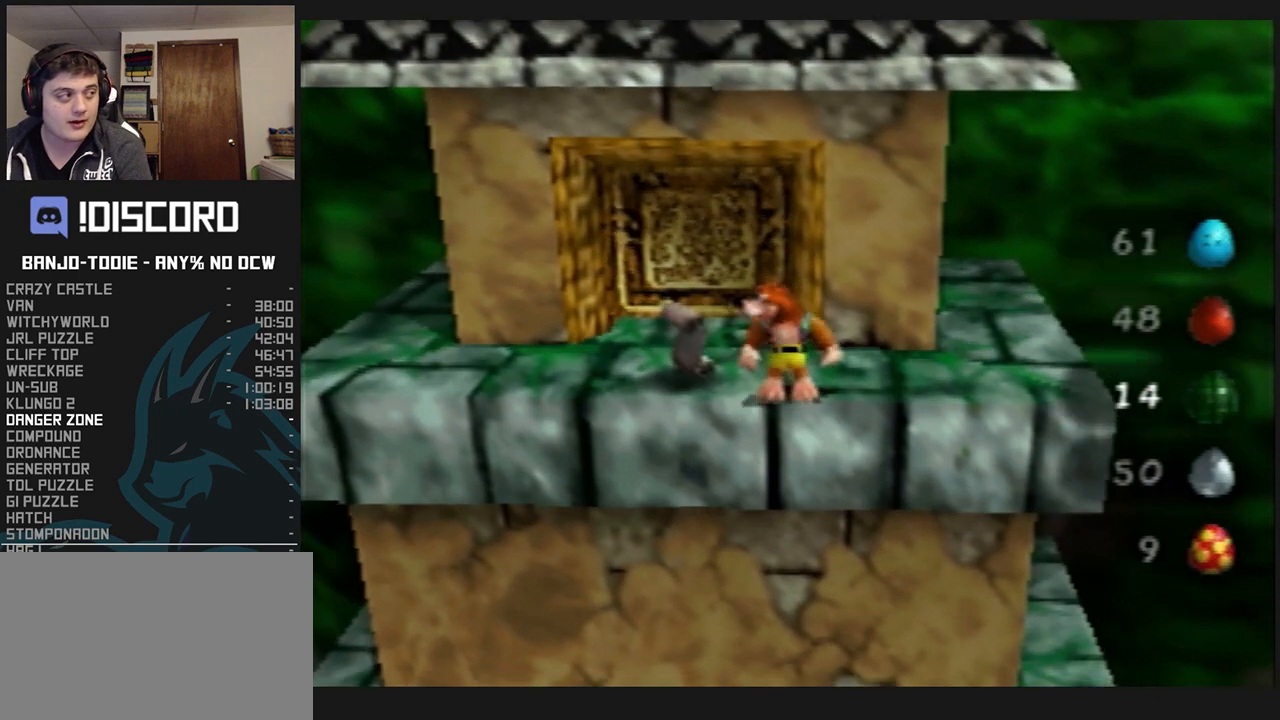
{"buttons": ["L1"], "left_stick": "center", "events": []}